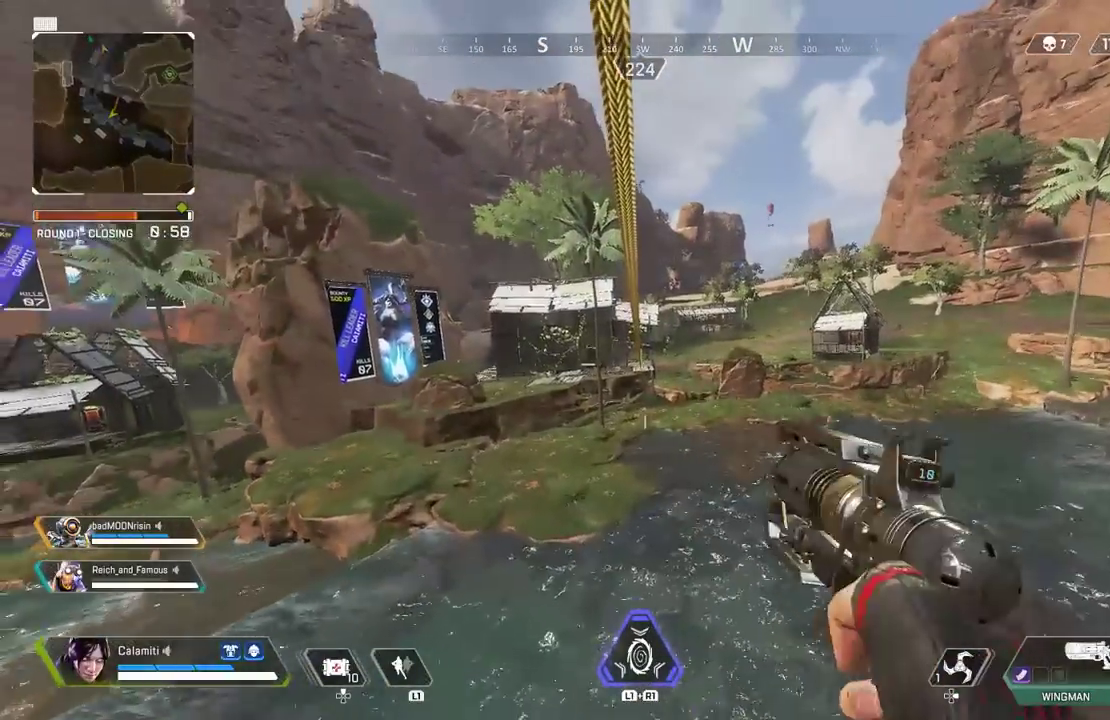
Gameplay with a controller (PlayStation layout); each line is a JSON object with the inputs held at the frame after it. "events" lists button and stick changes between this image and that frame as [ms after this image, input, new state], when the widget could be followed in between.
{"buttons": [], "left_stick": "center", "right_stick": "center", "events": []}
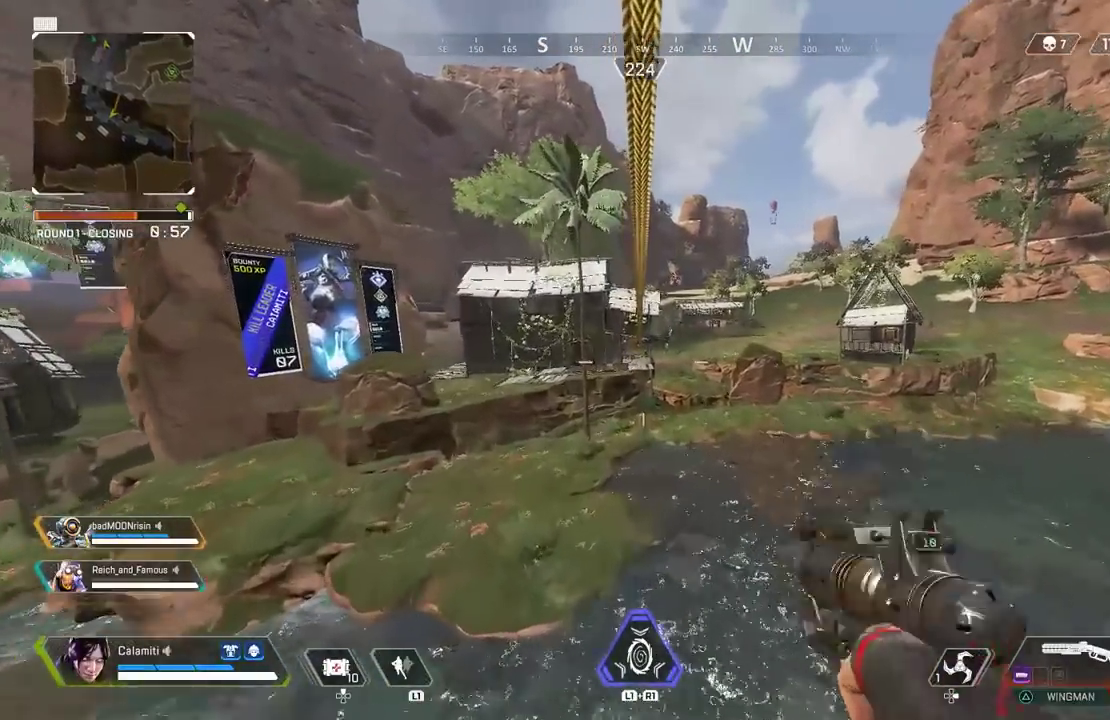
{"buttons": ["TRIANGLE"], "left_stick": "center", "right_stick": "center", "events": [[450, "TRIANGLE", "down"]]}
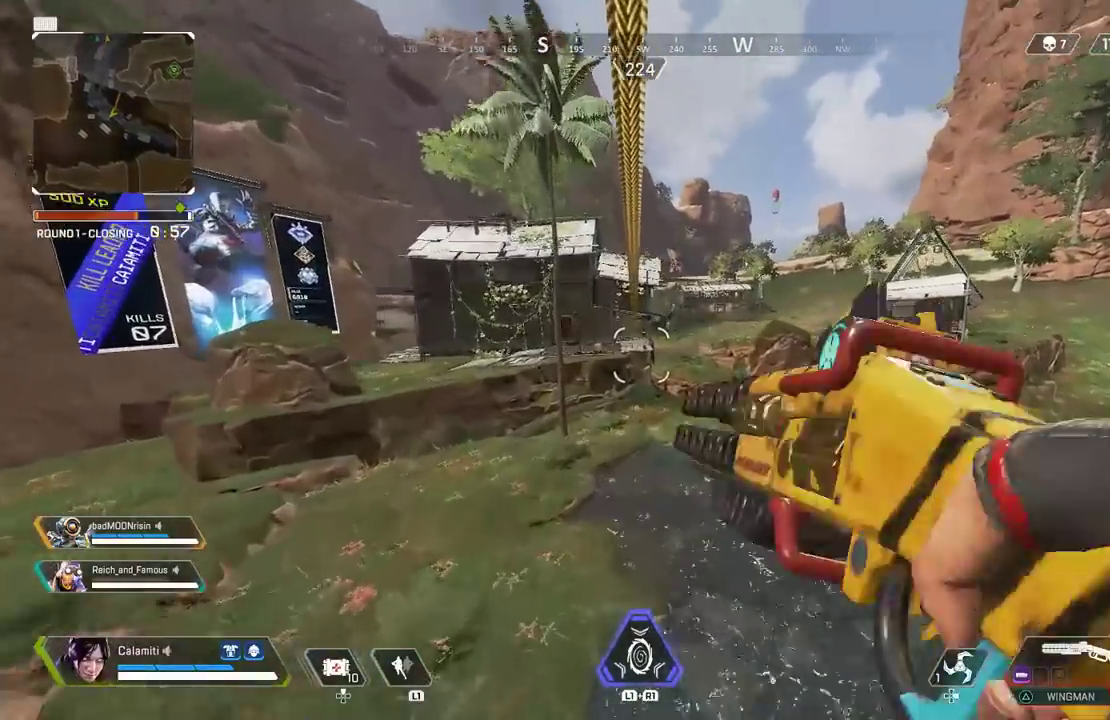
{"buttons": [], "left_stick": "center", "right_stick": "left", "events": [[167, "right_stick", "left"], [267, "TRIANGLE", "up"]]}
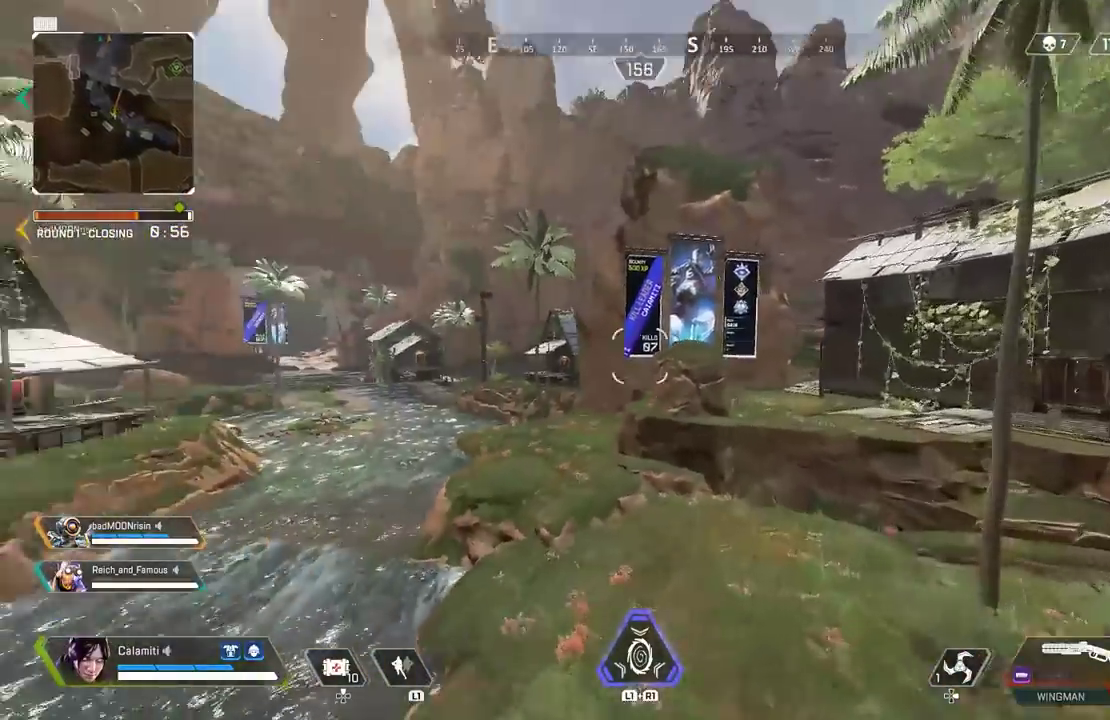
{"buttons": [], "left_stick": "center", "right_stick": "center", "events": [[50, "right_stick", "center"], [183, "right_stick", "right"], [383, "right_stick", "center"]]}
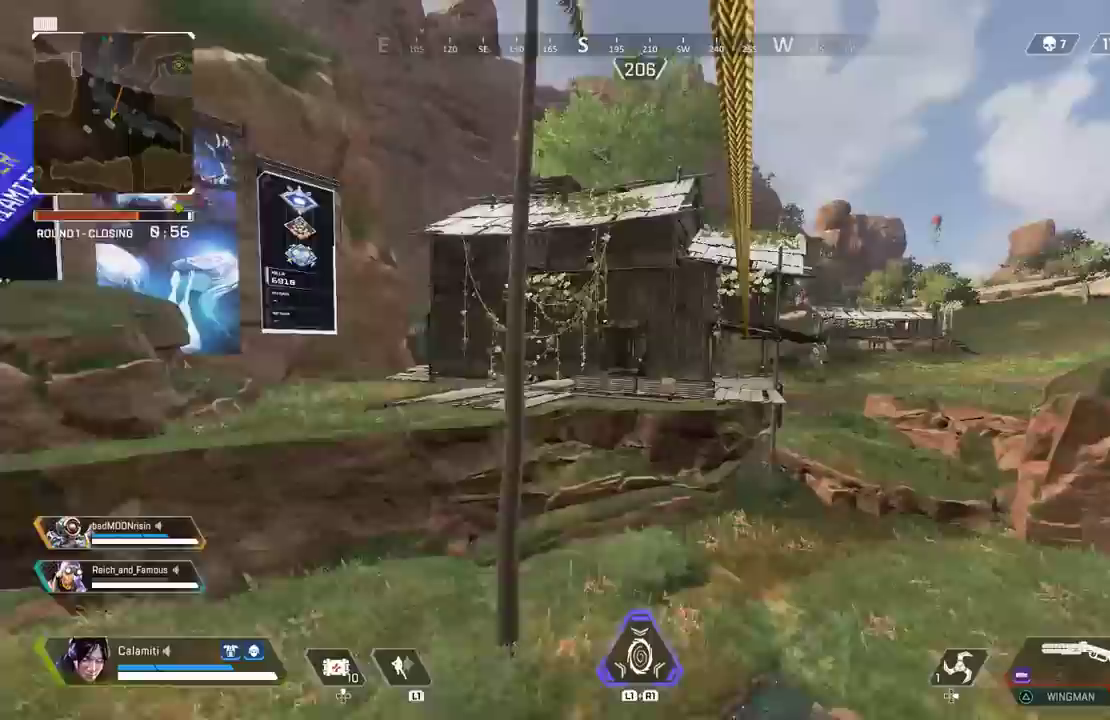
{"buttons": [], "left_stick": "center", "right_stick": "center", "events": []}
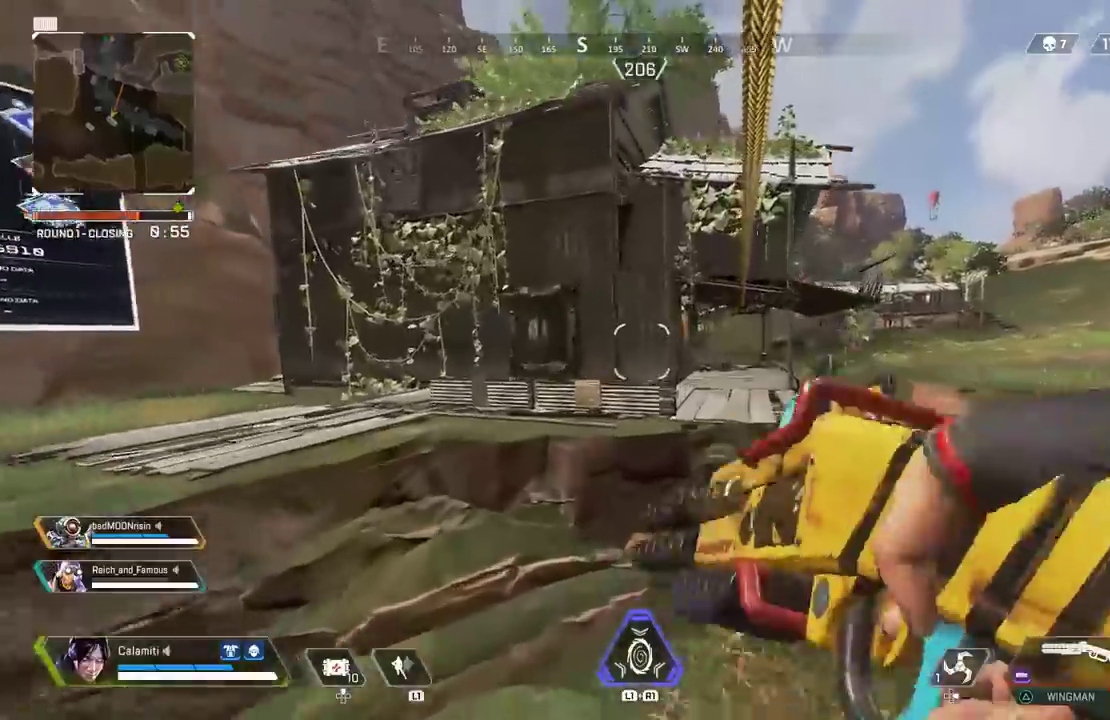
{"buttons": ["CIRCLE"], "left_stick": "left", "right_stick": "center", "events": [[83, "left_stick", "up"], [217, "CROSS", "down"], [233, "left_stick", "up-left"], [300, "CROSS", "up"], [333, "left_stick", "left"], [417, "CIRCLE", "down"]]}
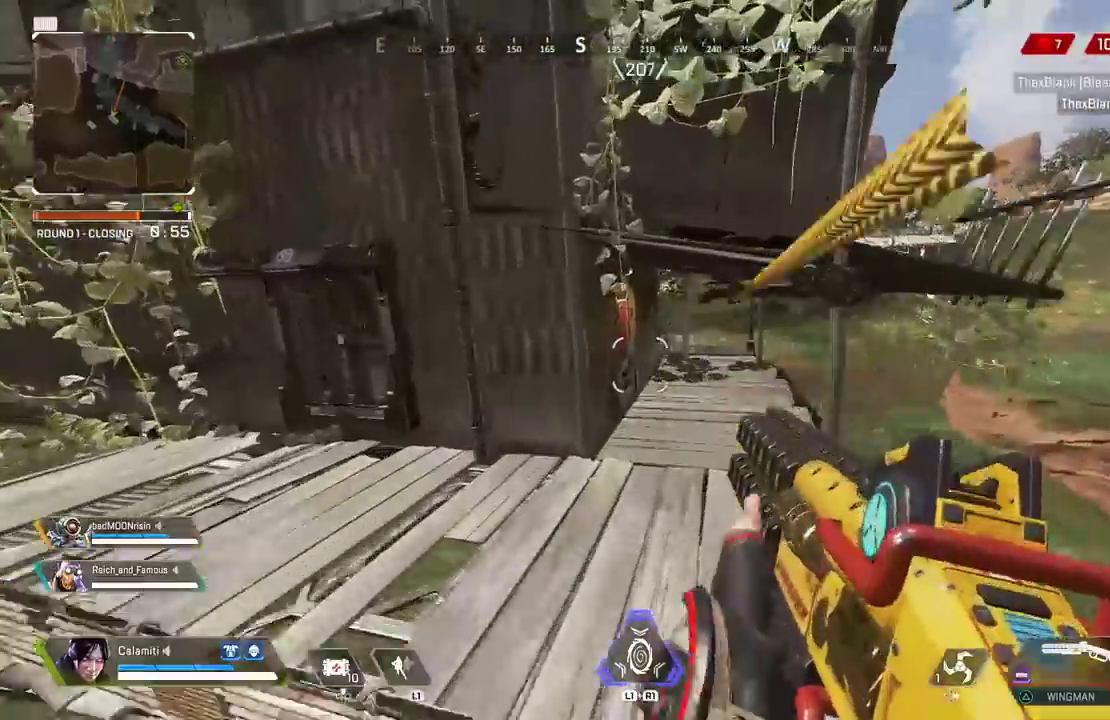
{"buttons": ["L3"], "left_stick": "up-right", "right_stick": "left", "events": [[100, "left_stick", "center"], [167, "left_stick", "up-right"], [317, "CIRCLE", "up"], [400, "L3", "down"], [433, "right_stick", "left"]]}
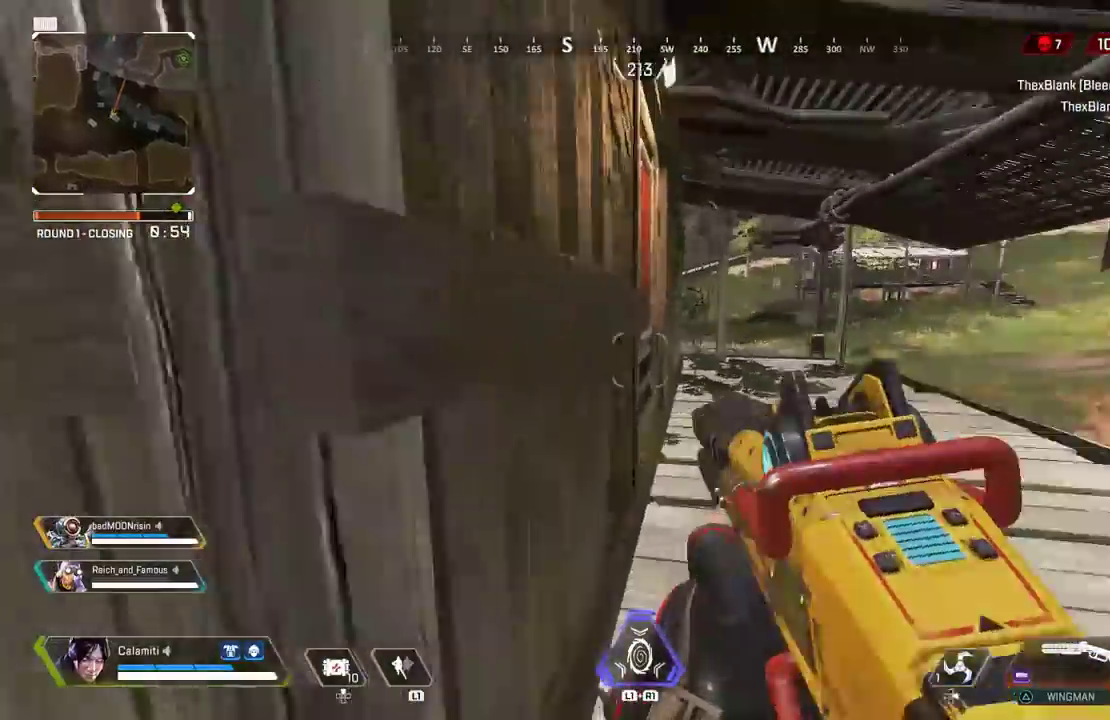
{"buttons": ["TRIANGLE", "L3"], "left_stick": "up-right", "right_stick": "left", "events": [[33, "L3", "up"], [50, "right_stick", "center"], [150, "SQUARE", "down"], [217, "right_stick", "left"], [233, "SQUARE", "up"], [283, "L3", "down"], [317, "TRIANGLE", "down"], [350, "right_stick", "center"], [383, "TRIANGLE", "up"], [433, "right_stick", "left"], [450, "TRIANGLE", "down"]]}
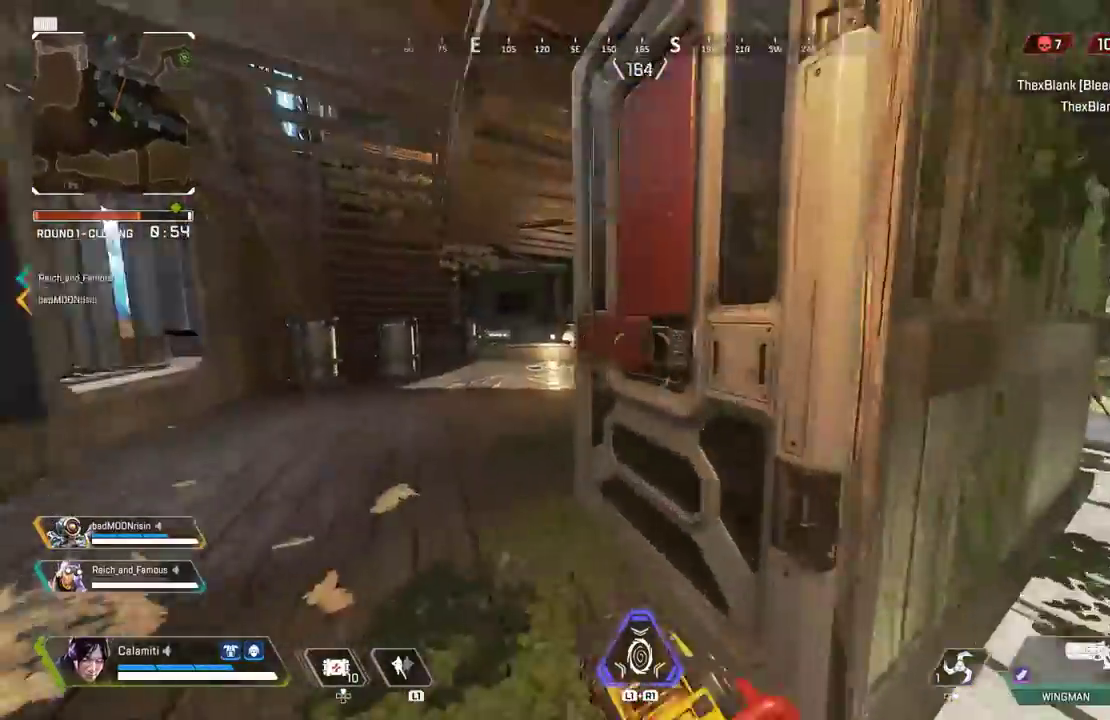
{"buttons": [], "left_stick": "up", "right_stick": "center", "events": [[50, "left_stick", "up"], [117, "L3", "up"], [133, "right_stick", "center"], [200, "TRIANGLE", "up"]]}
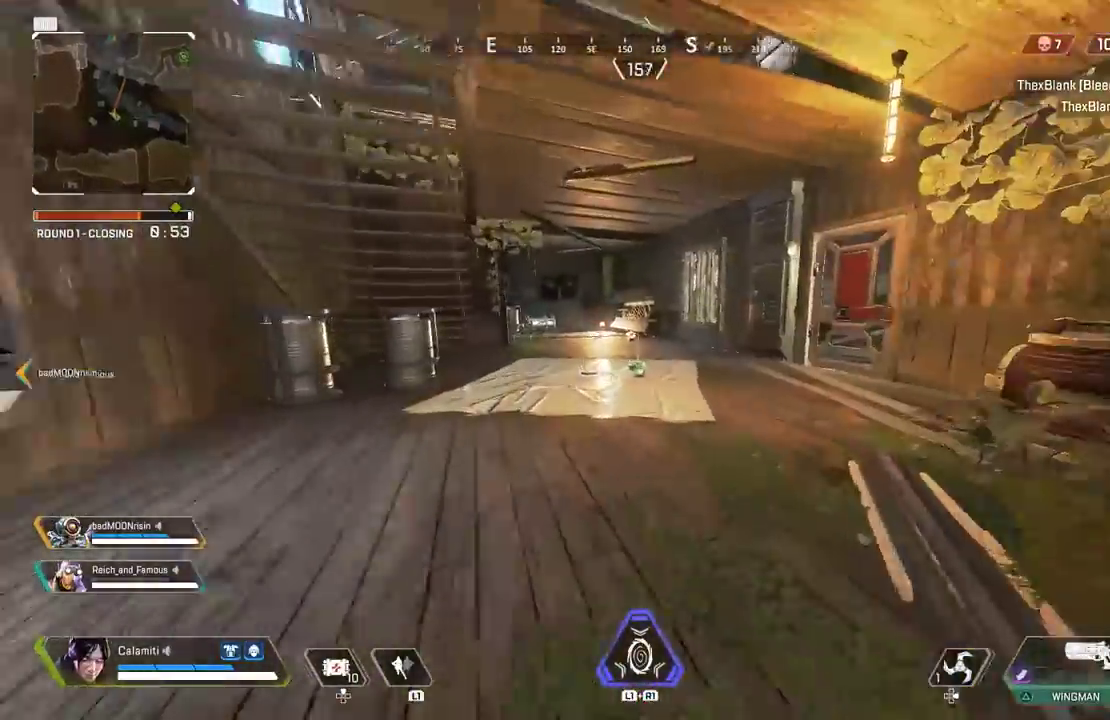
{"buttons": [], "left_stick": "up", "right_stick": "center", "events": []}
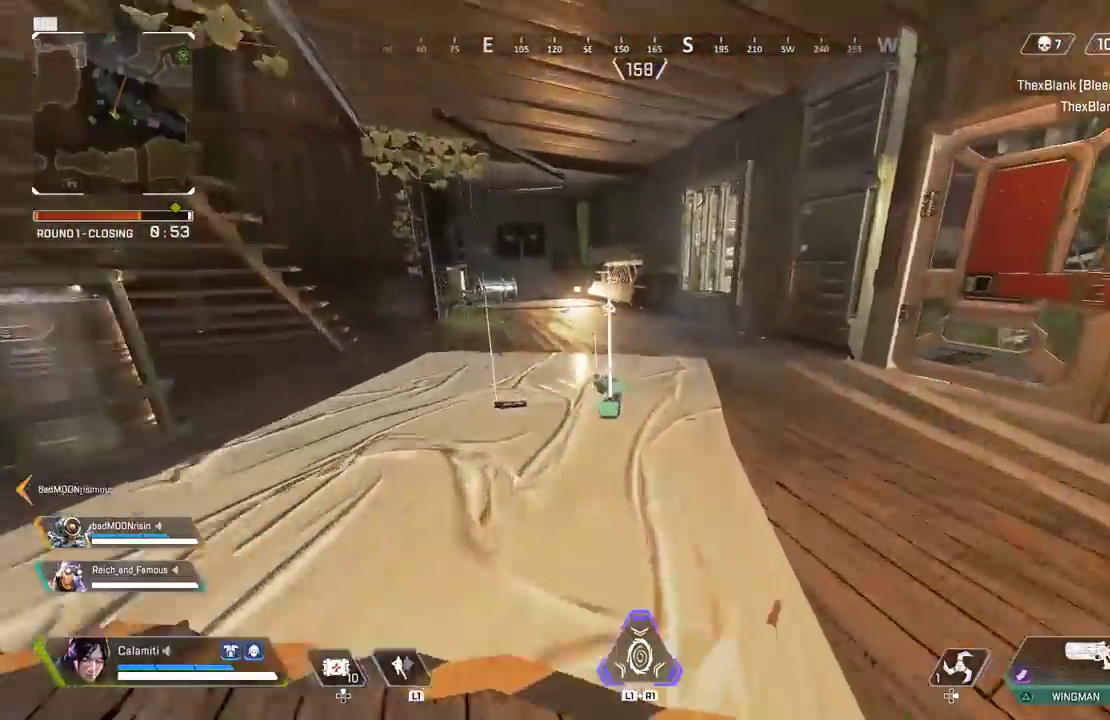
{"buttons": [], "left_stick": "up", "right_stick": "center", "events": [[417, "SQUARE", "down"], [483, "SQUARE", "up"]]}
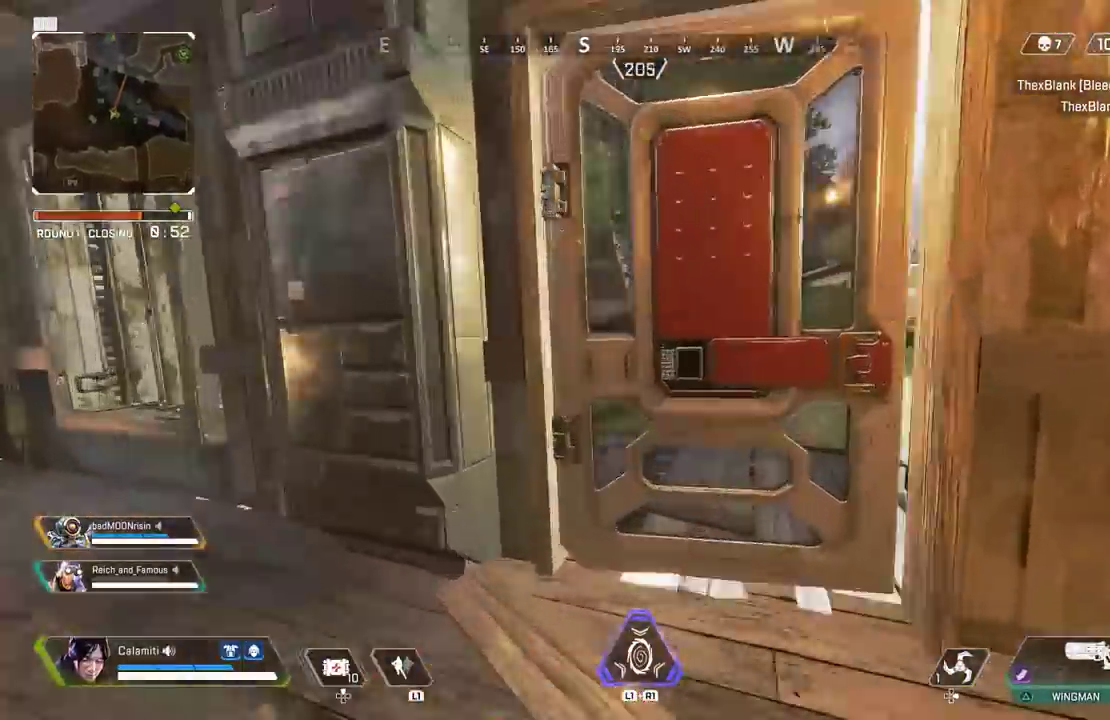
{"buttons": [], "left_stick": "up", "right_stick": "left", "events": [[100, "L3", "down"], [233, "right_stick", "left"], [250, "L3", "up"]]}
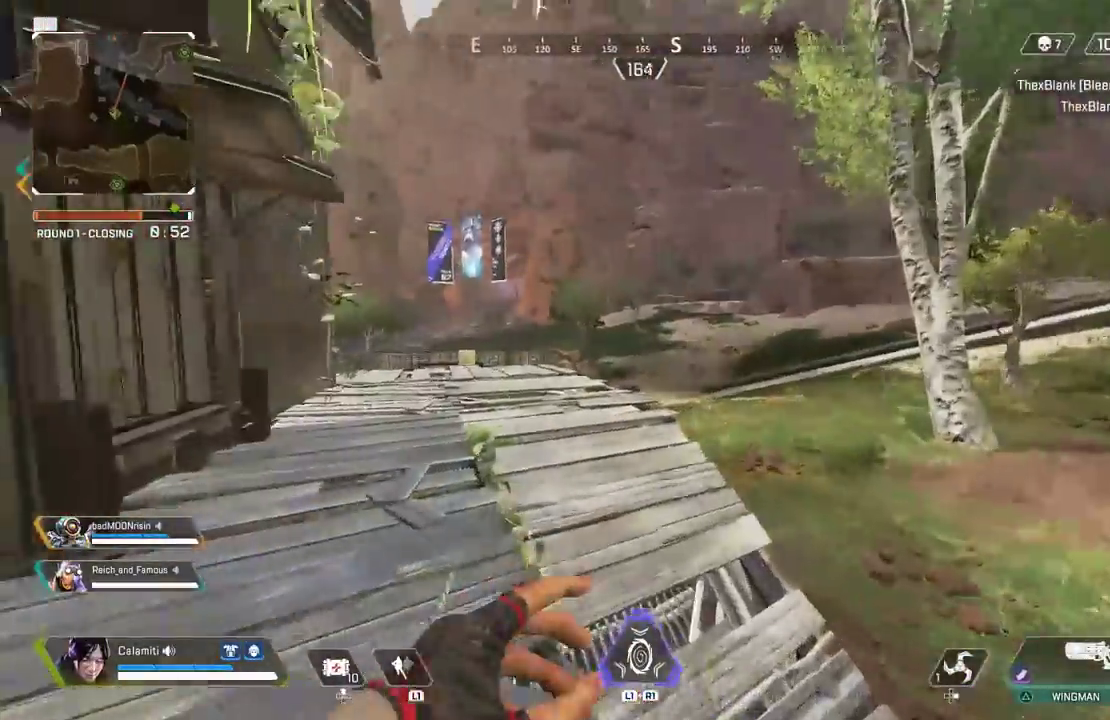
{"buttons": [], "left_stick": "up", "right_stick": "center", "events": [[117, "right_stick", "center"]]}
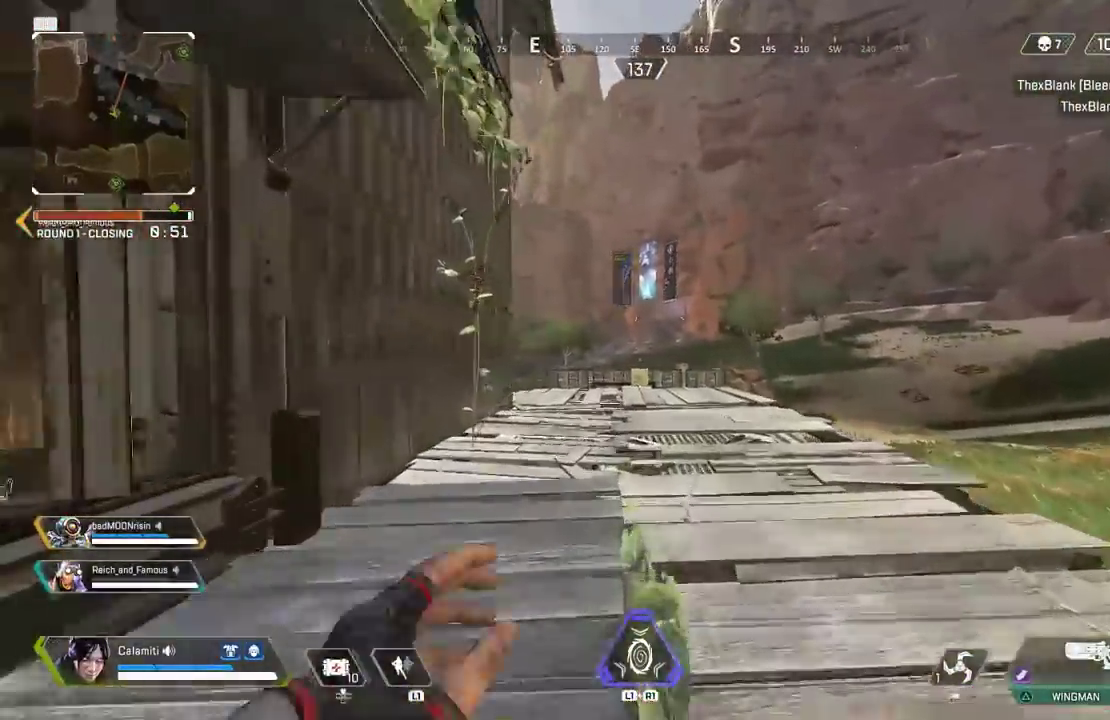
{"buttons": [], "left_stick": "up", "right_stick": "left", "events": [[500, "right_stick", "left"]]}
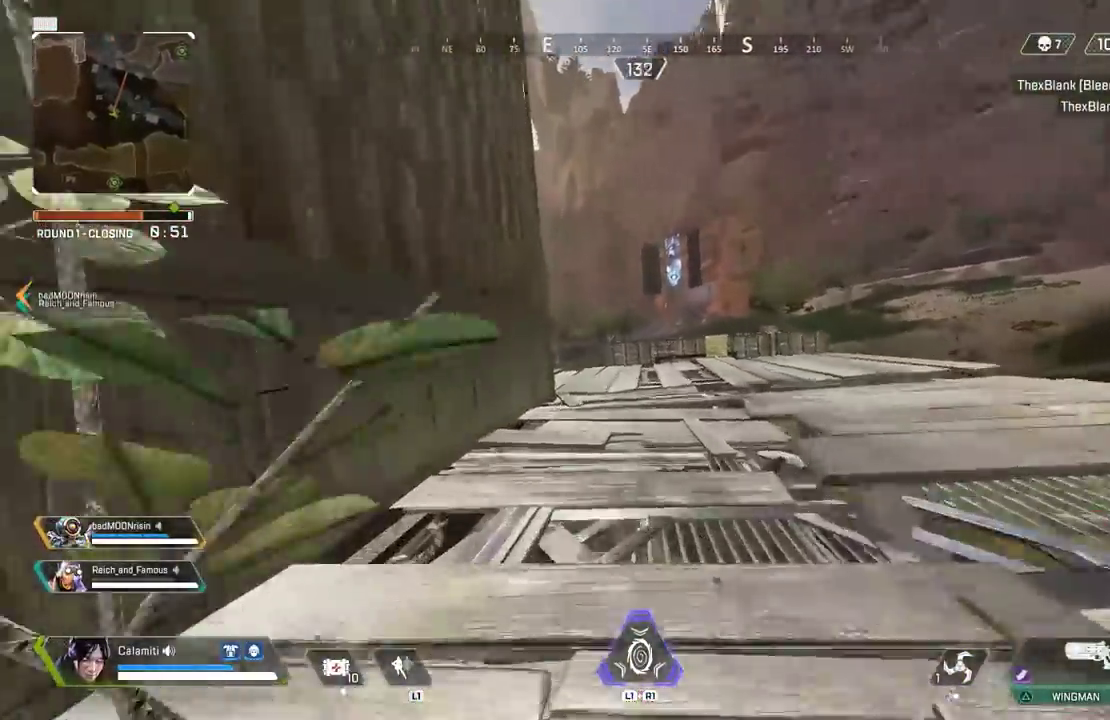
{"buttons": [], "left_stick": "right", "right_stick": "down-right"}
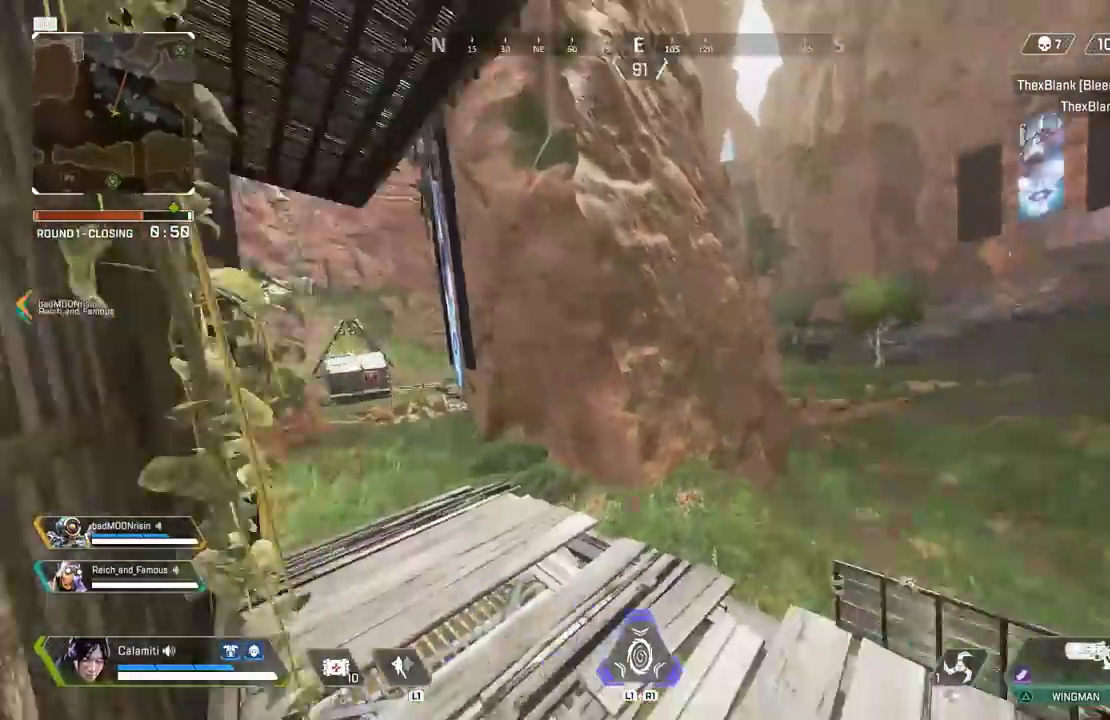
{"buttons": [], "left_stick": "up-left", "right_stick": "center", "events": [[33, "left_stick", "up"], [83, "CROSS", "down"], [133, "left_stick", "up-left"], [350, "right_stick", "center"], [450, "CROSS", "up"]]}
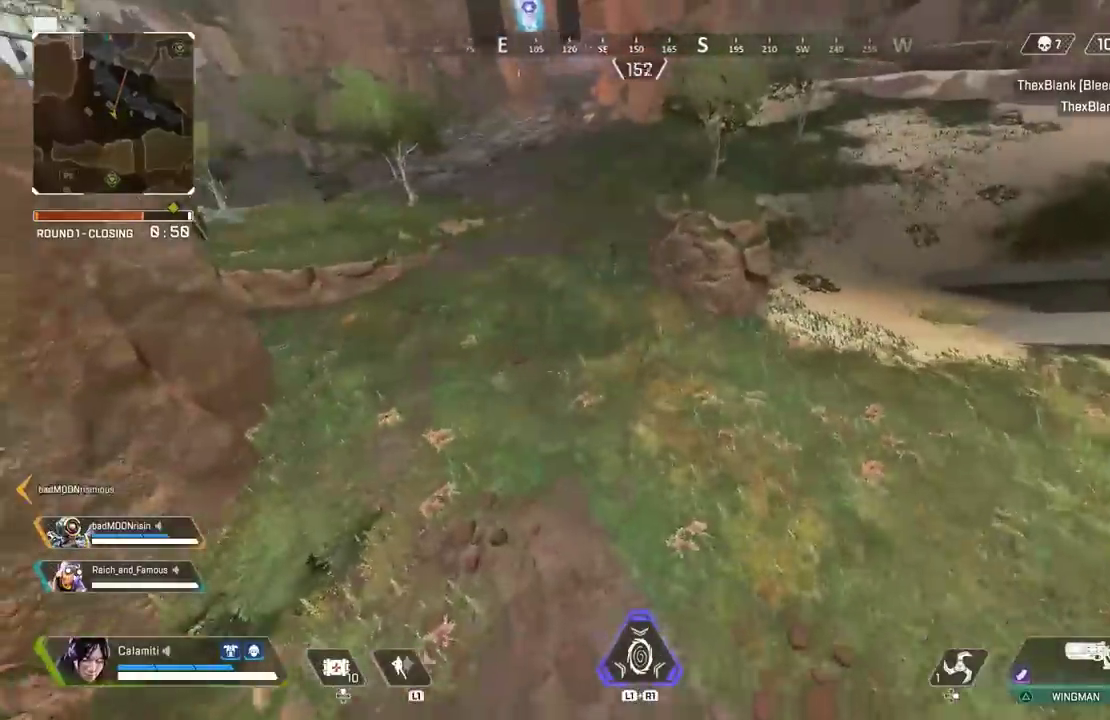
{"buttons": ["L3"], "left_stick": "up", "right_stick": "center", "events": [[417, "left_stick", "up"], [467, "L3", "down"]]}
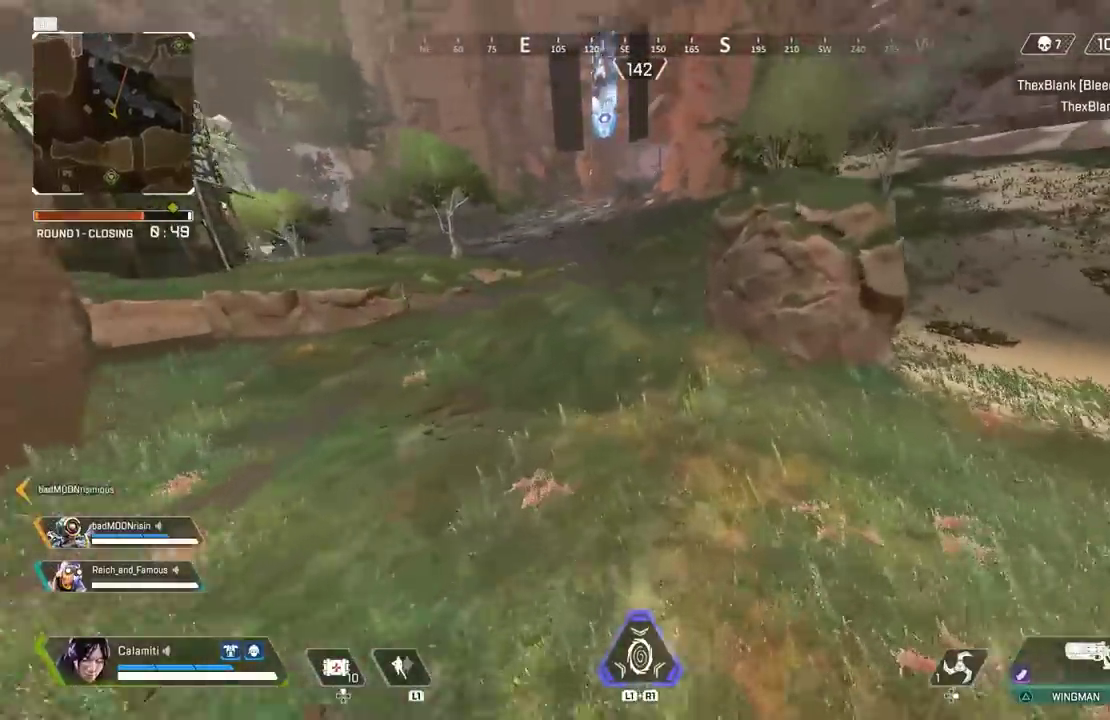
{"buttons": [], "left_stick": "up", "right_stick": "center", "events": [[333, "L3", "up"]]}
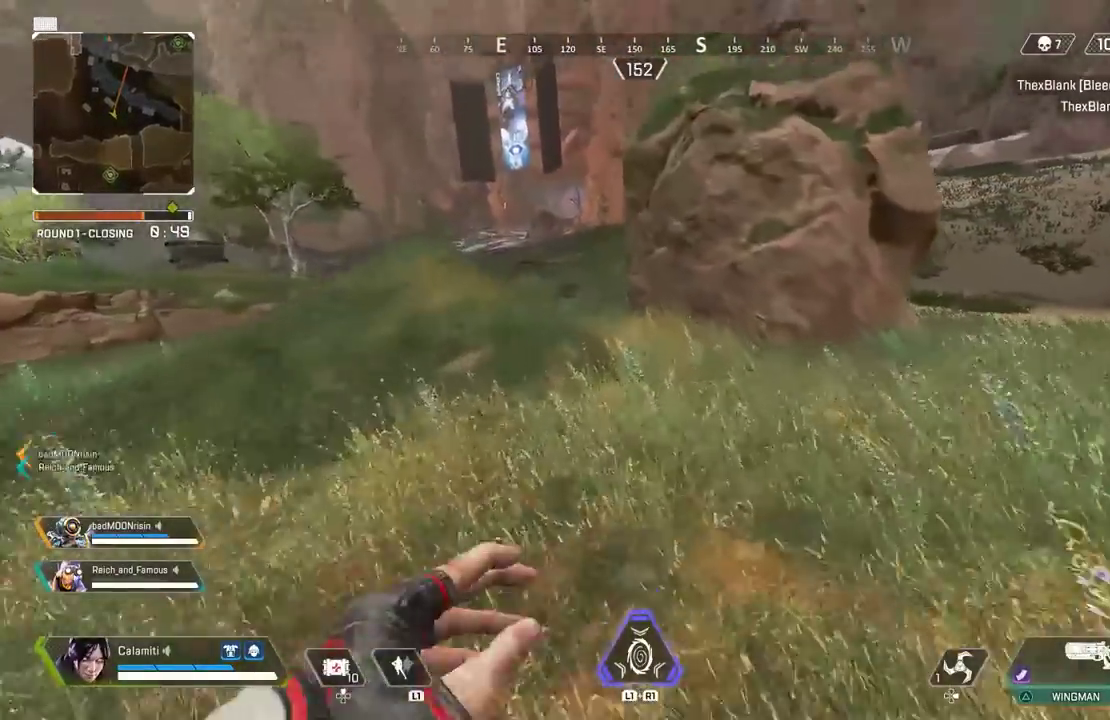
{"buttons": [], "left_stick": "up", "right_stick": "center", "events": []}
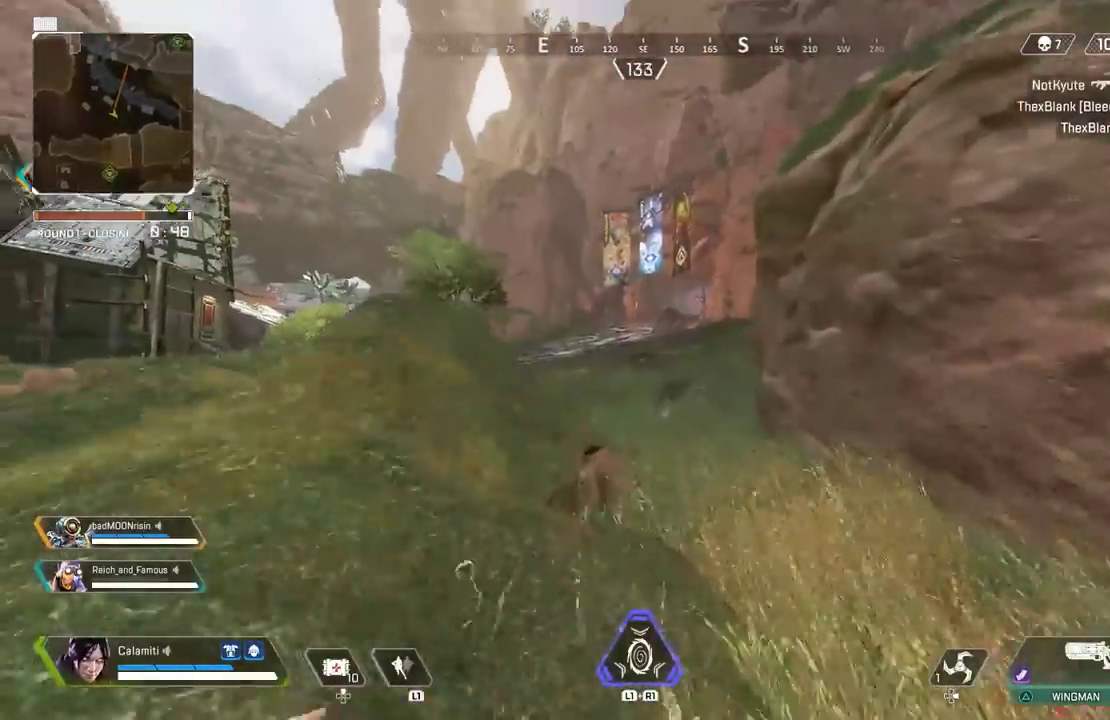
{"buttons": [], "left_stick": "up", "right_stick": "center", "events": []}
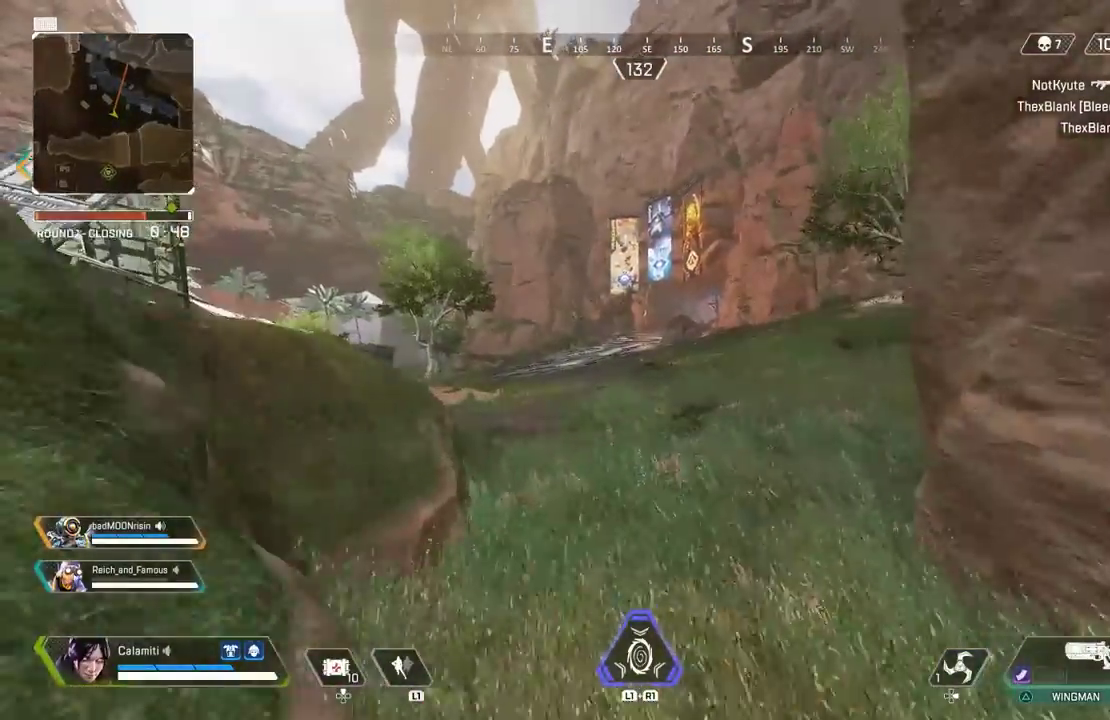
{"buttons": [], "left_stick": "up", "right_stick": "center", "events": []}
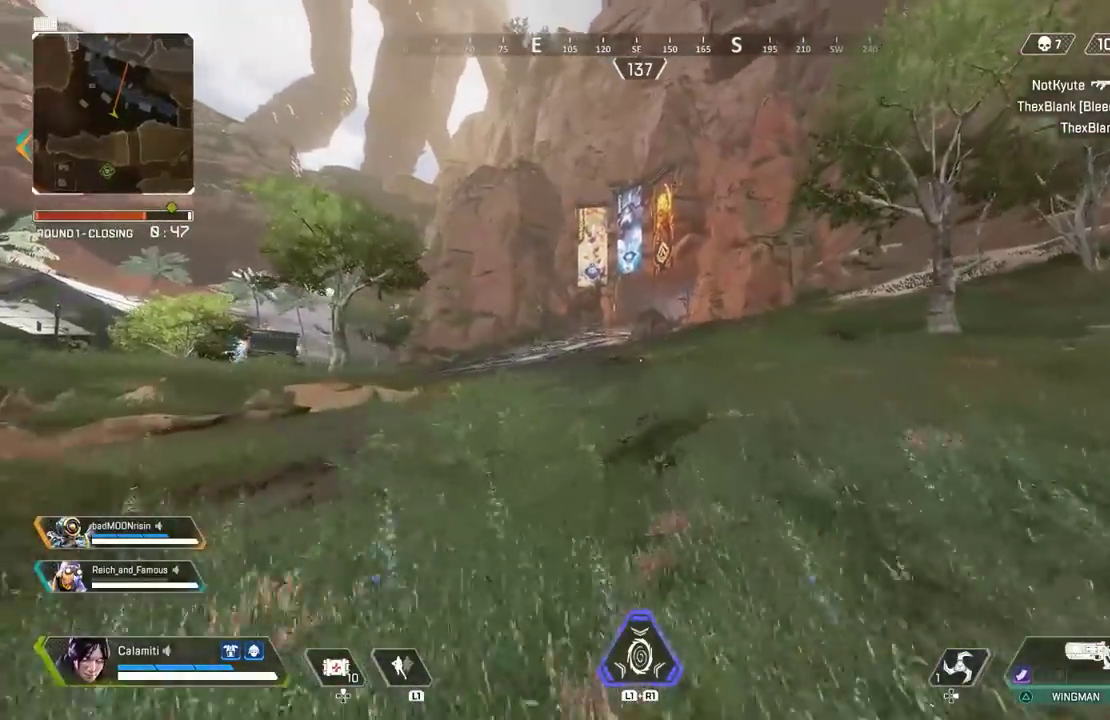
{"buttons": [], "left_stick": "center", "right_stick": "center"}
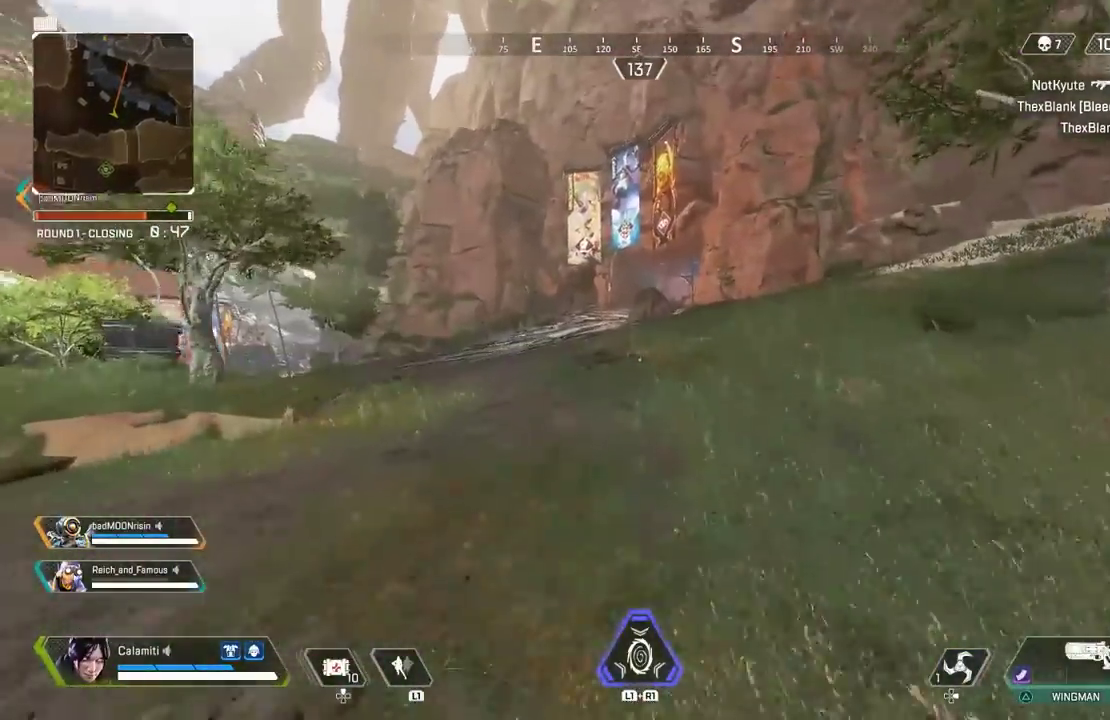
{"buttons": [], "left_stick": "up", "right_stick": "center", "events": [[133, "CROSS", "down"], [150, "left_stick", "up"], [283, "CROSS", "up"], [333, "L3", "down"], [467, "L3", "up"]]}
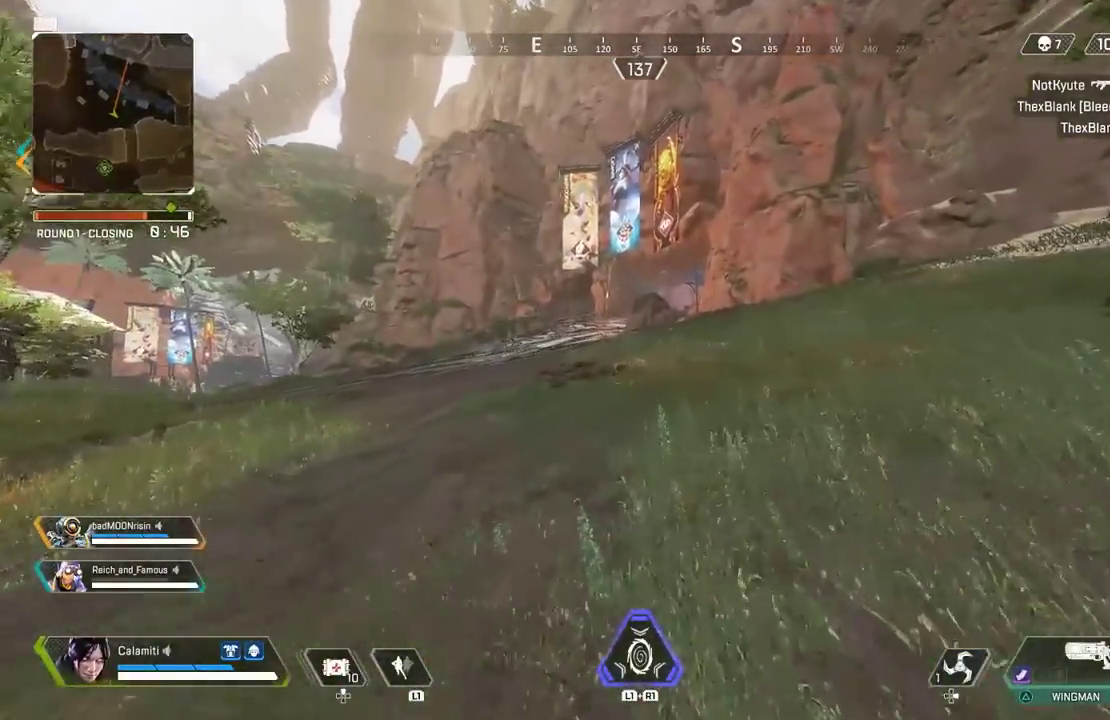
{"buttons": [], "left_stick": "up", "right_stick": "center", "events": []}
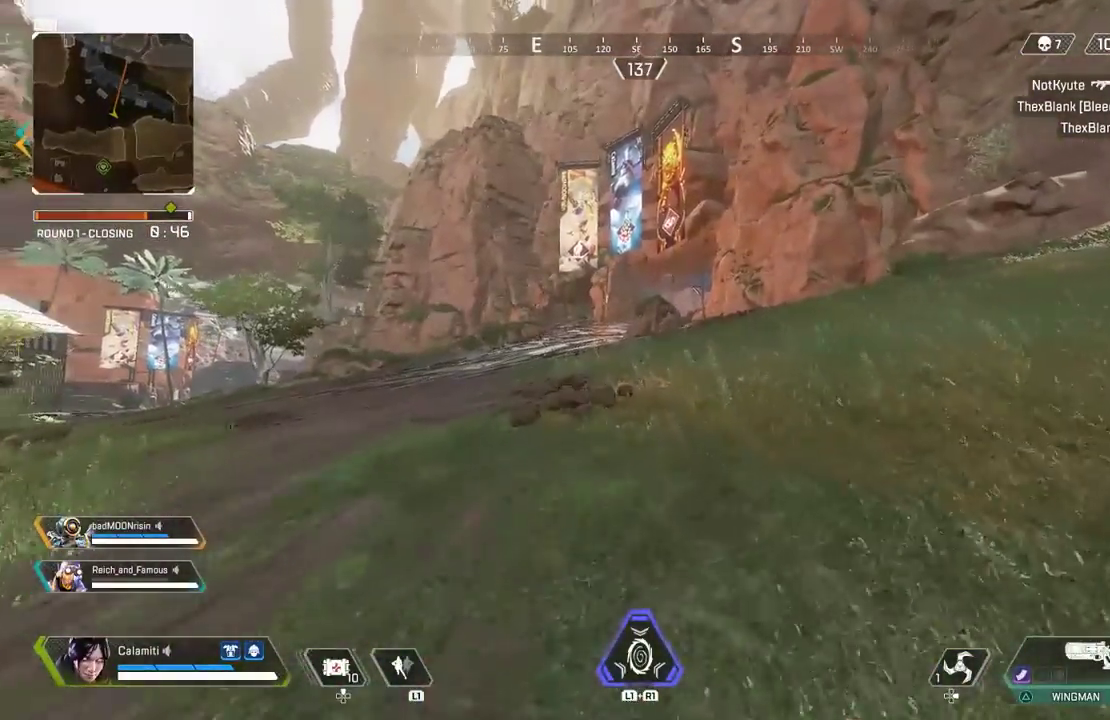
{"buttons": [], "left_stick": "up", "right_stick": "center", "events": []}
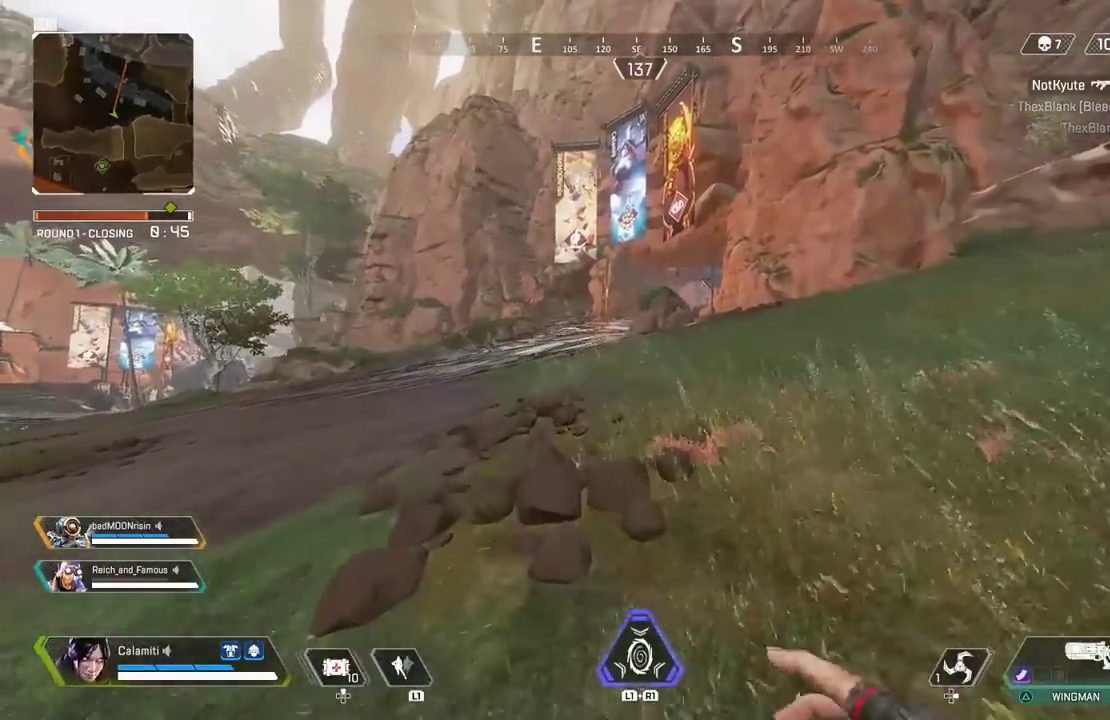
{"buttons": [], "left_stick": "up", "right_stick": "center", "events": []}
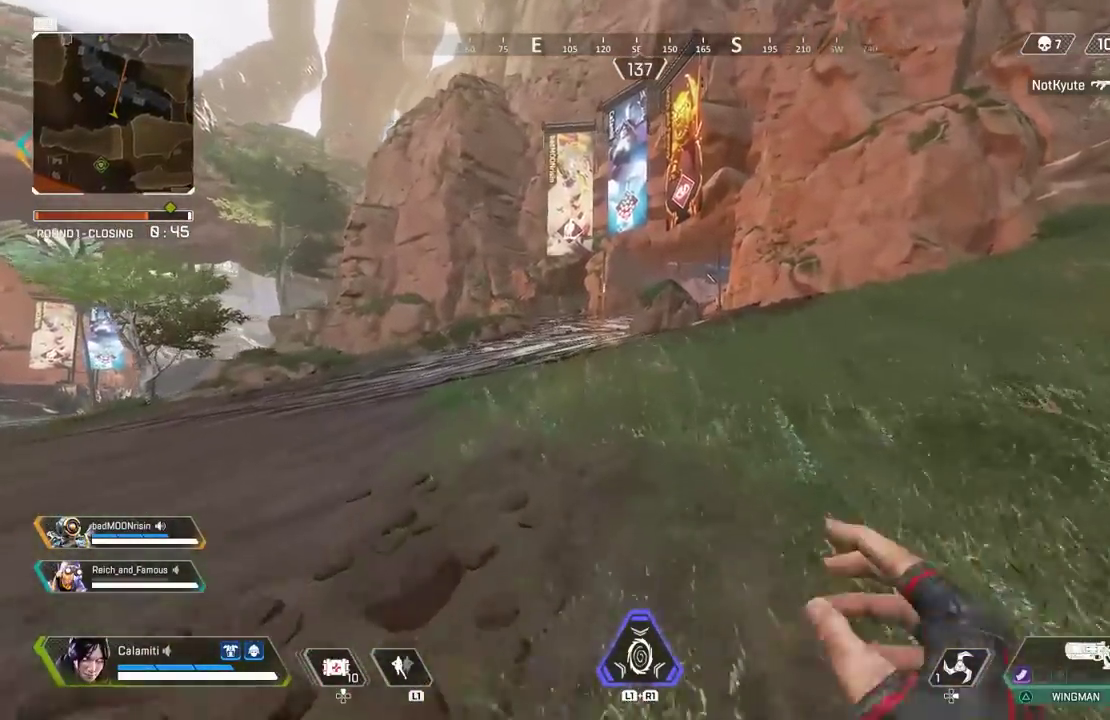
{"buttons": ["DPAD_UP"], "left_stick": "up", "right_stick": "center", "events": [[467, "DPAD_UP", "down"]]}
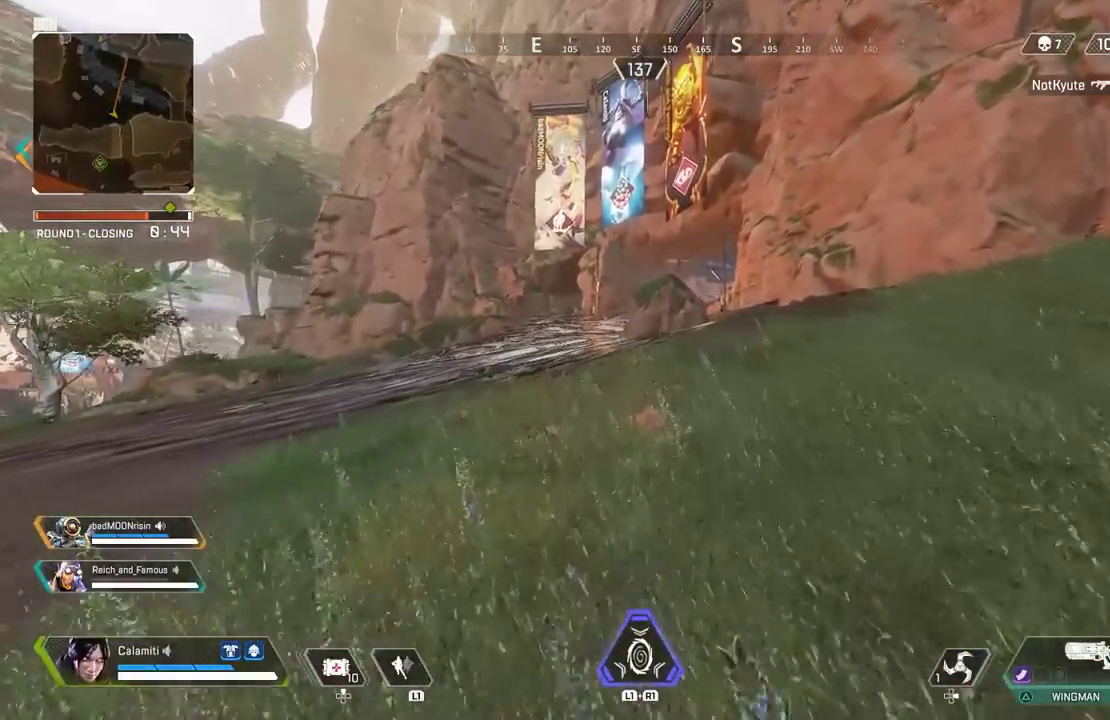
{"buttons": ["DPAD_UP"], "left_stick": "up", "right_stick": "left", "events": [[317, "right_stick", "up-right"], [433, "right_stick", "up-left"], [483, "right_stick", "left"]]}
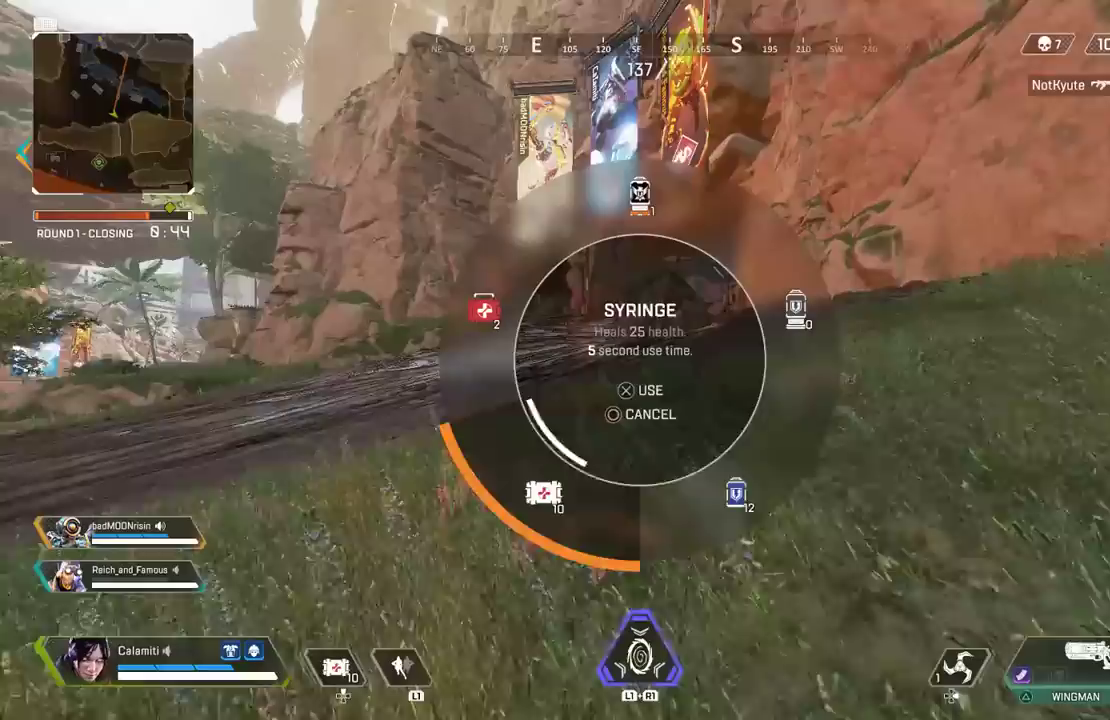
{"buttons": [], "left_stick": "up", "right_stick": "center", "events": [[17, "right_stick", "down-left"], [83, "right_stick", "down-right"], [200, "right_stick", "center"], [333, "right_stick", "down"], [433, "right_stick", "center"], [483, "DPAD_UP", "up"]]}